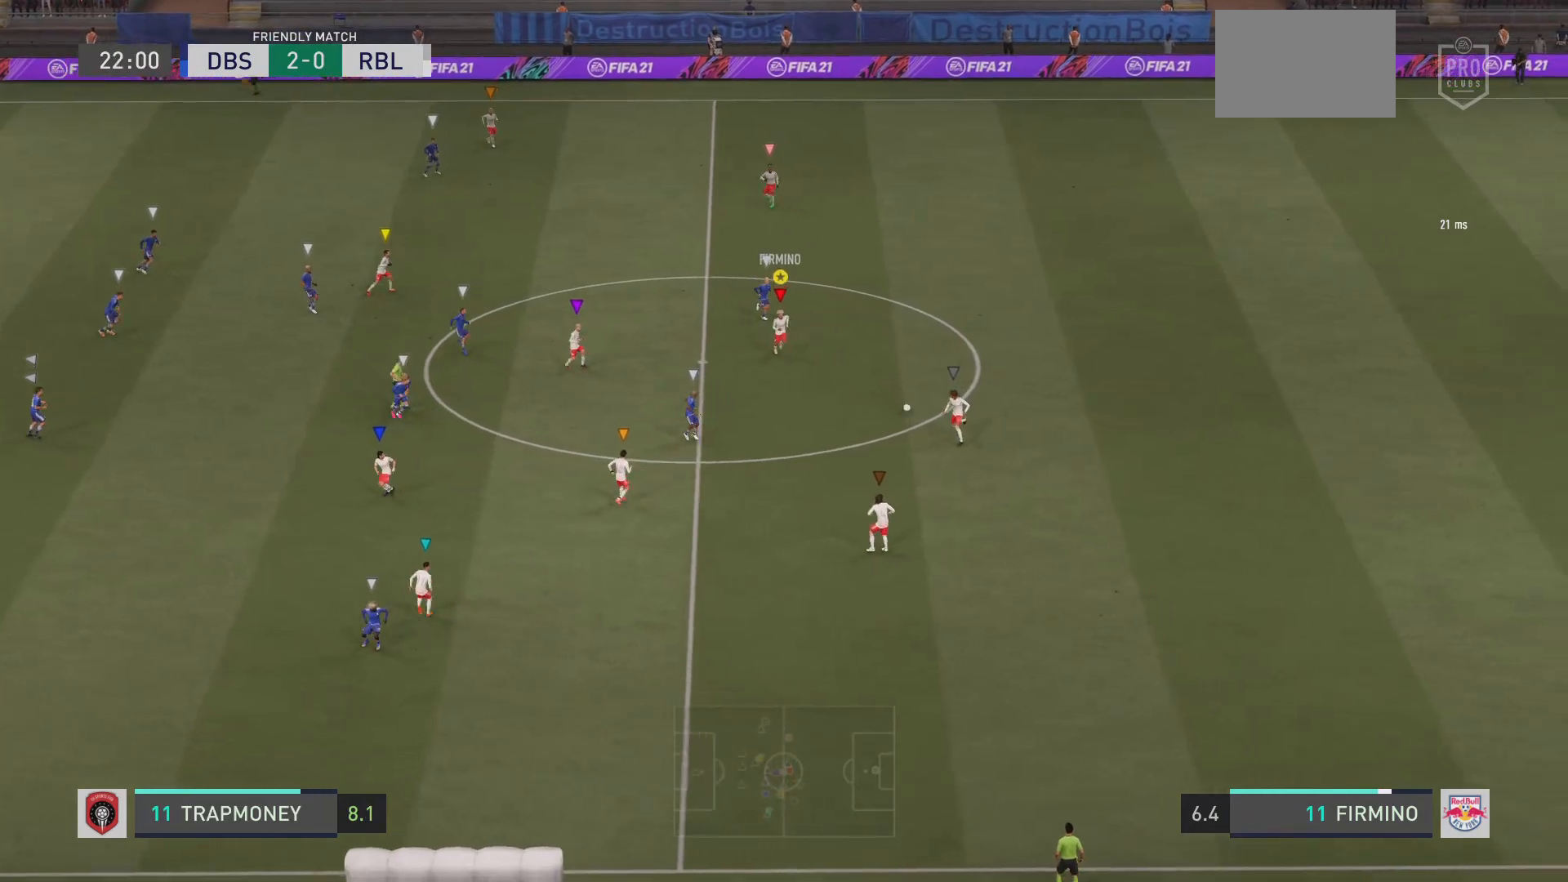
Gameplay with a controller (PlayStation layout); each line is a JSON object with the inputs held at the frame after it. "events" lists button and stick changes between this image and that frame as [ms after this image, input, new state], when the widget could be followed in between. Not read: L3 R3.
{"buttons": ["L2"], "left_stick": "left", "right_stick": "center", "events": [[184, "left_stick", "down-left"], [301, "L2", "down"], [351, "left_stick", "left"]]}
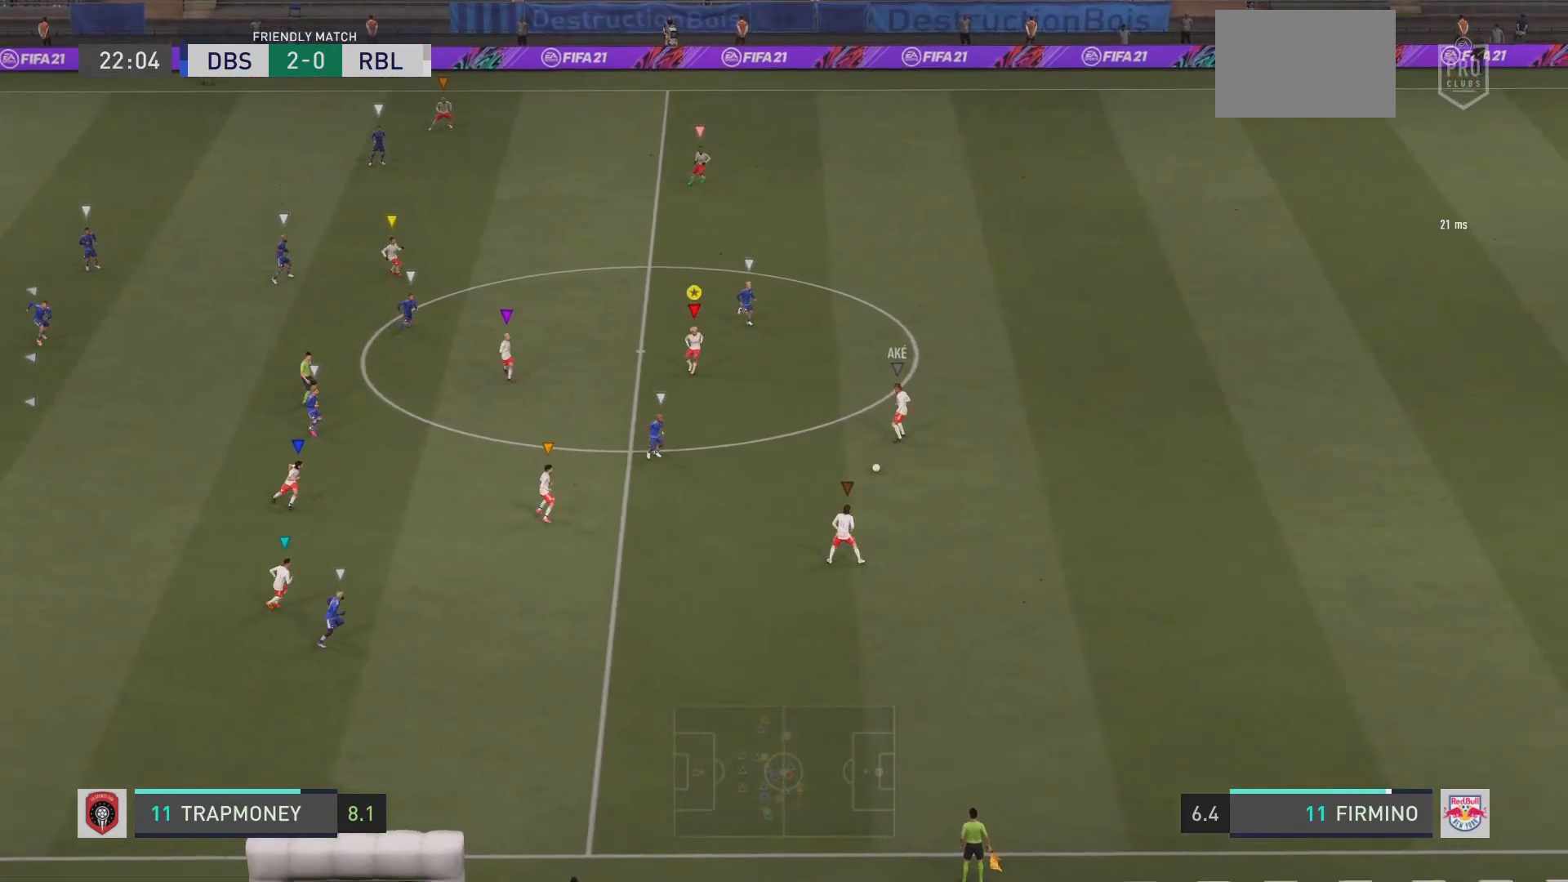
{"buttons": ["L2", "R2"], "left_stick": "down", "right_stick": "center", "events": [[83, "left_stick", "down-left"], [417, "R2", "down"], [417, "left_stick", "down"]]}
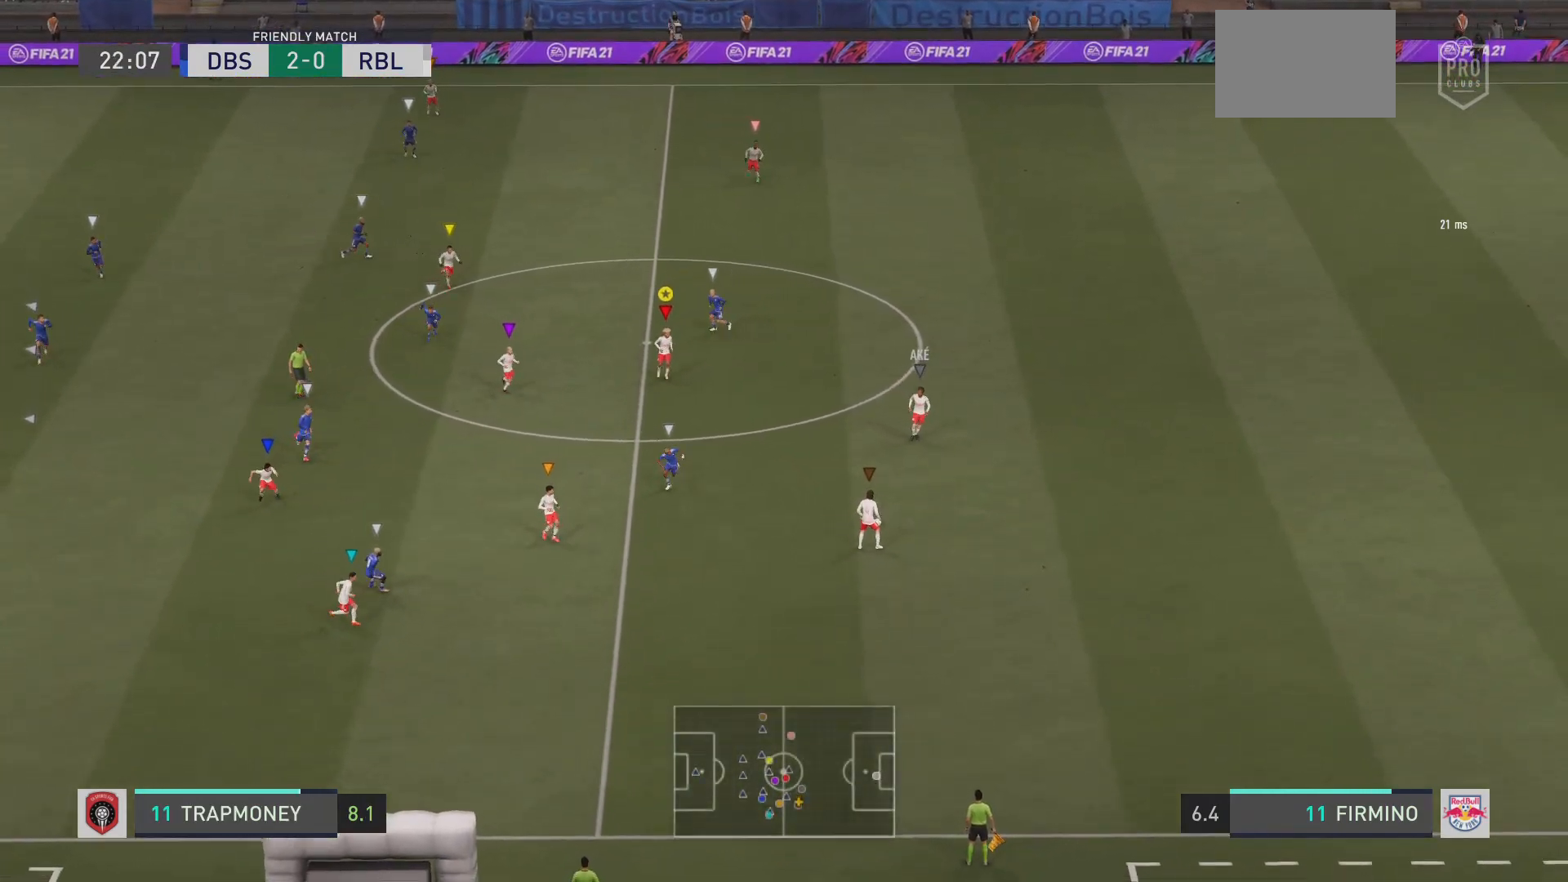
{"buttons": ["L2"], "left_stick": "down-right", "right_stick": "center"}
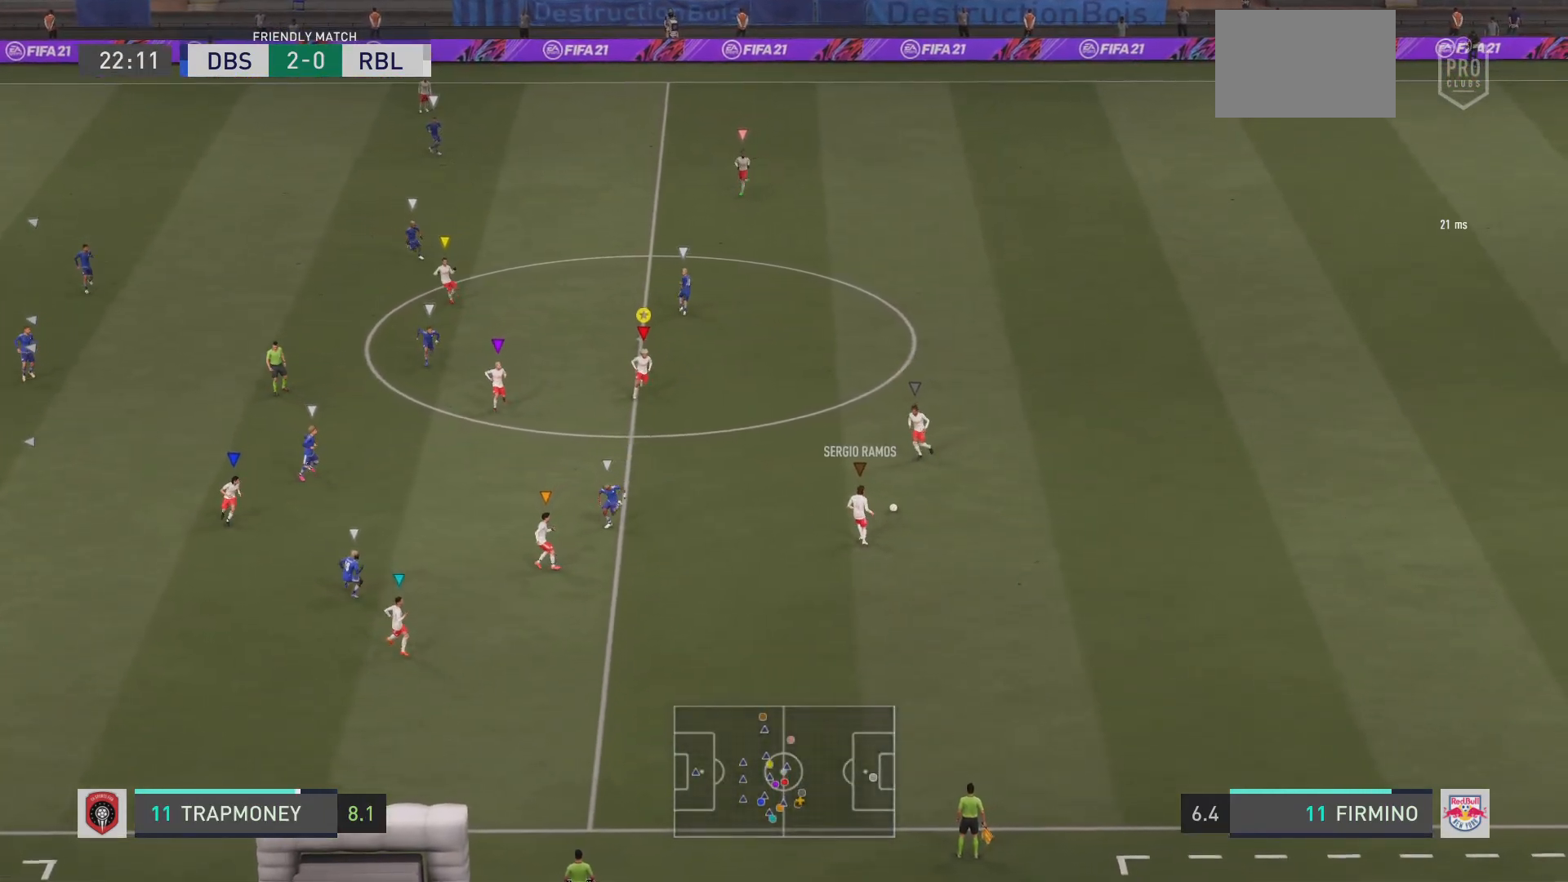
{"buttons": ["L2"], "left_stick": "up", "right_stick": "center", "events": [[317, "left_stick", "up"]]}
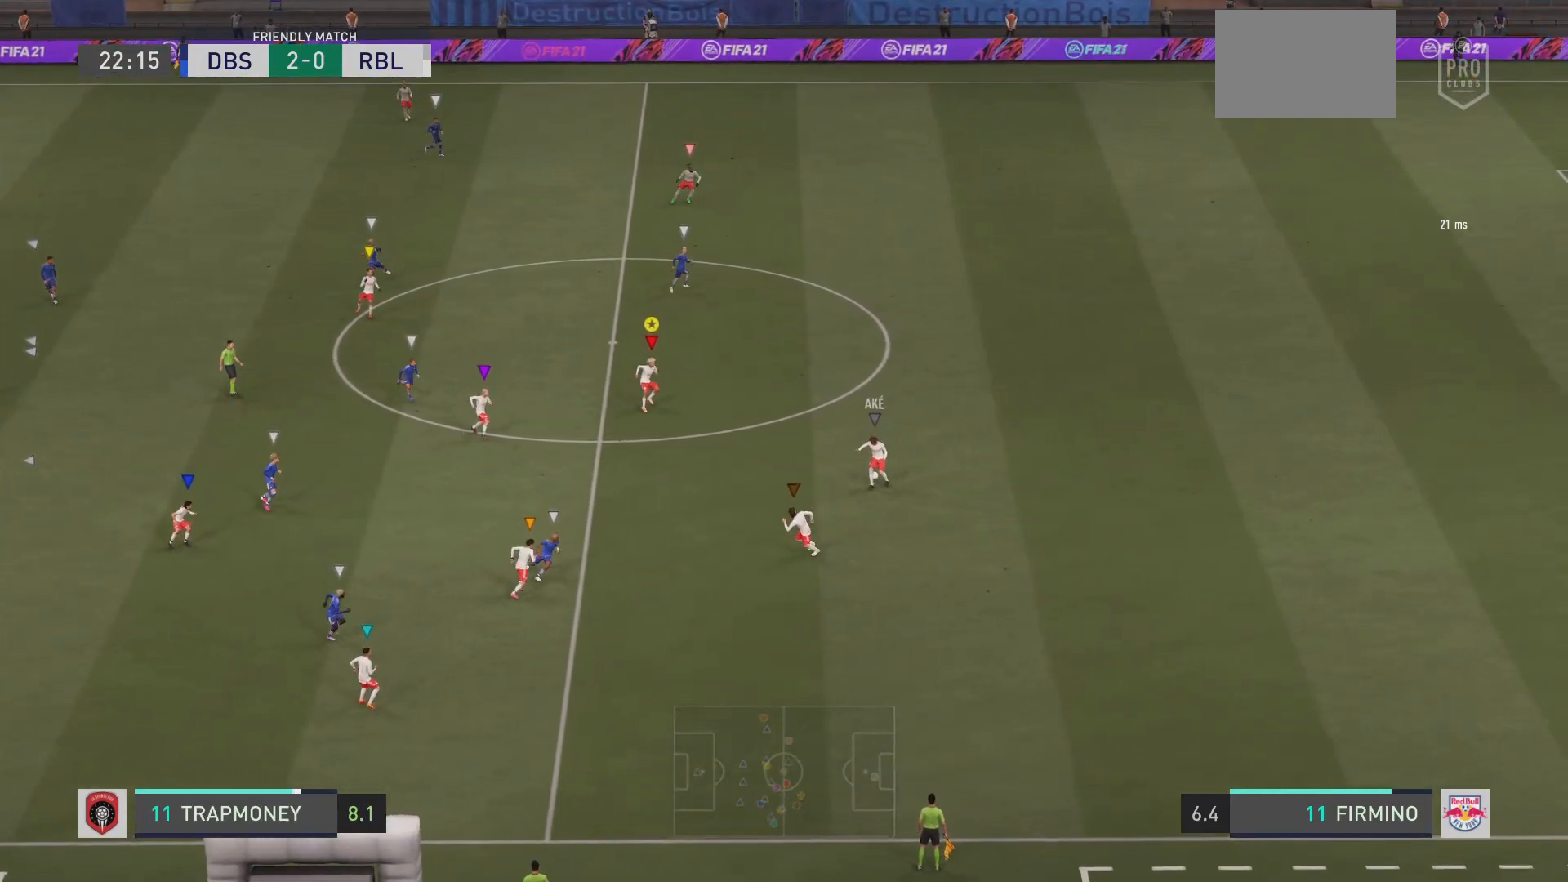
{"buttons": ["L2"], "left_stick": "up-right", "right_stick": "center", "events": [[150, "left_stick", "up-left"], [383, "left_stick", "up-right"]]}
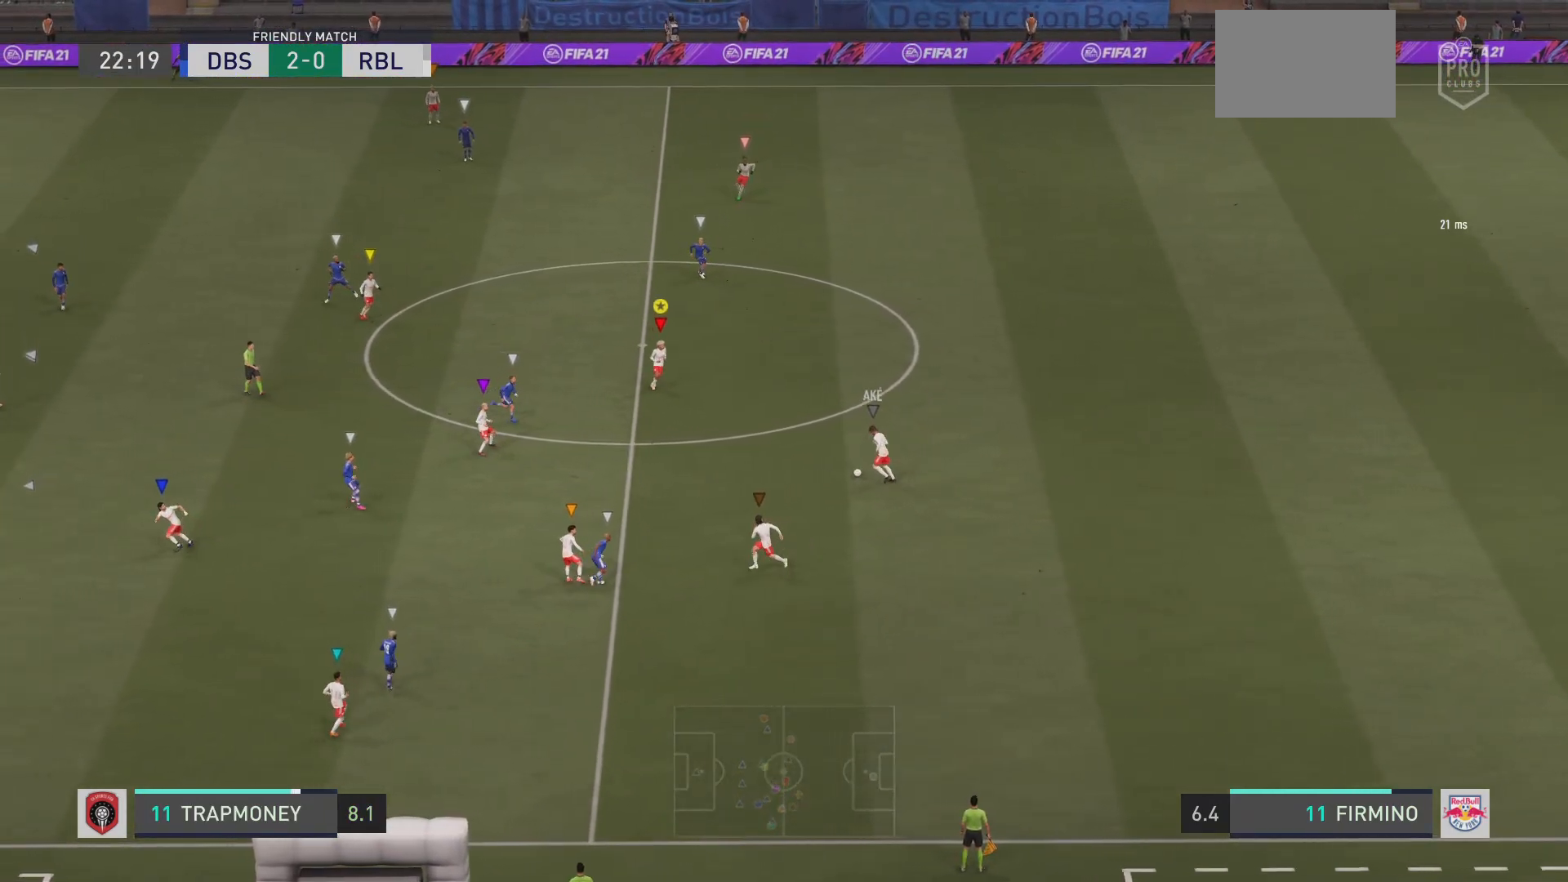
{"buttons": ["L2"], "left_stick": "up", "right_stick": "center", "events": [[100, "left_stick", "up-left"], [184, "left_stick", "up"]]}
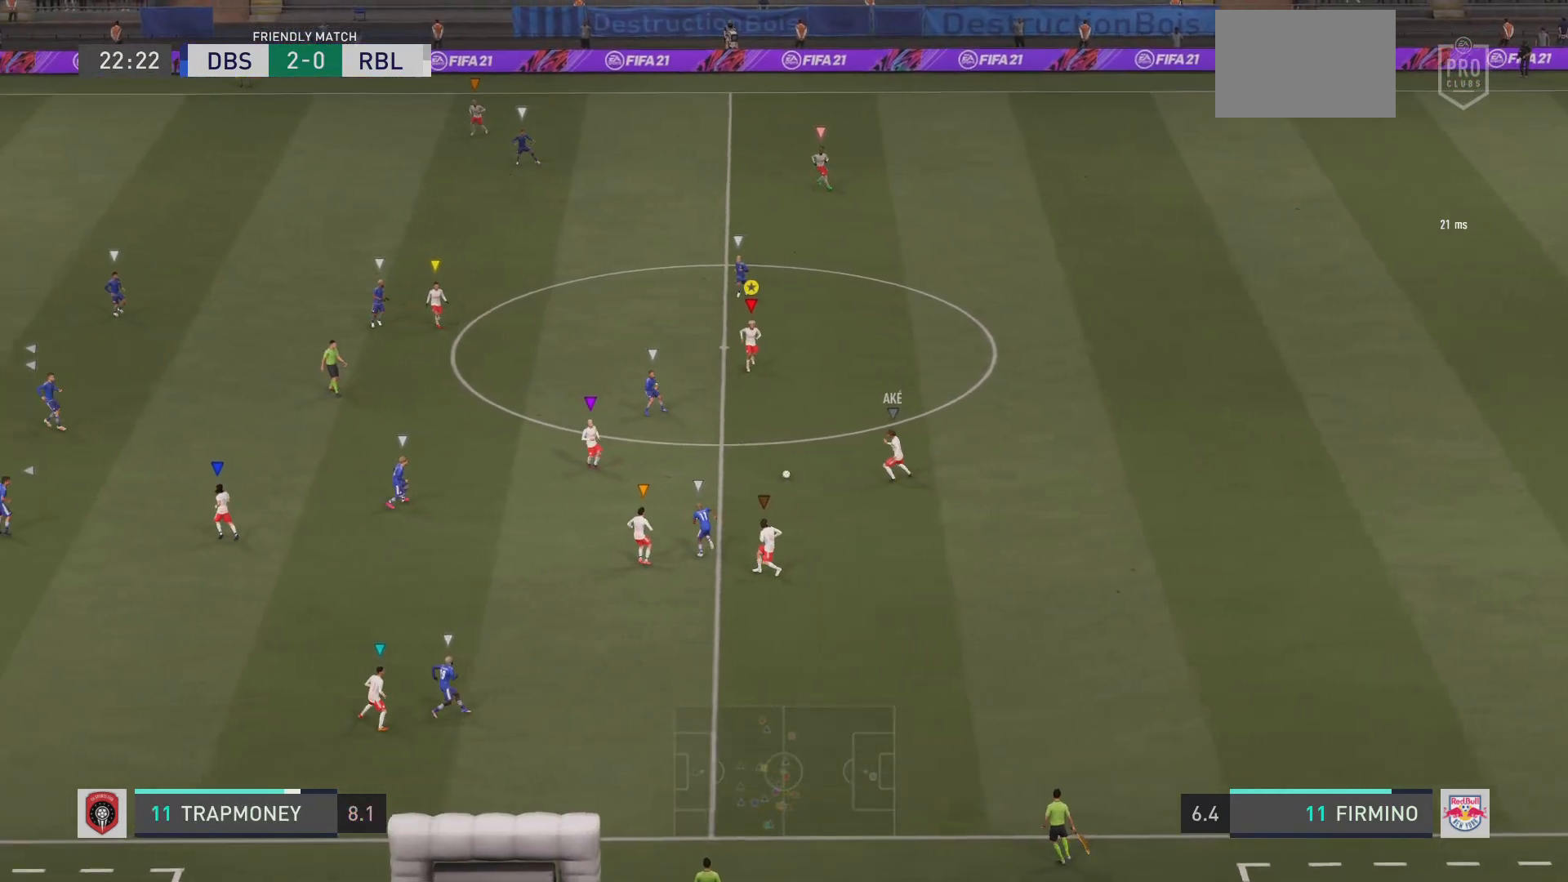
{"buttons": ["R2"], "left_stick": "left", "right_stick": "center", "events": [[133, "left_stick", "left"], [283, "R2", "down"], [500, "L2", "up"]]}
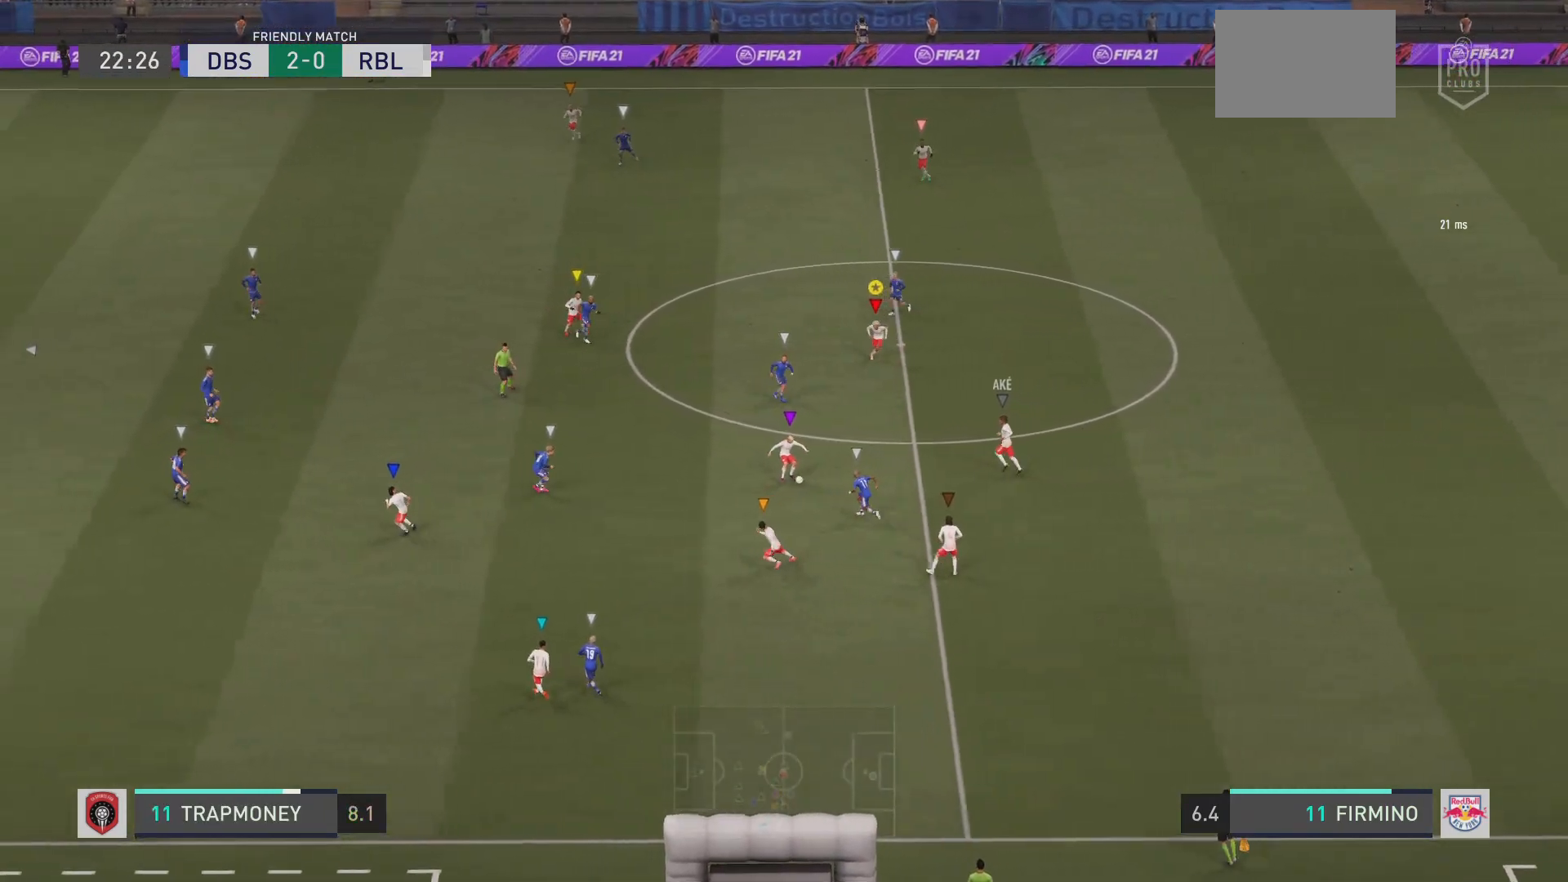
{"buttons": ["R2"], "left_stick": "left", "right_stick": "center", "events": []}
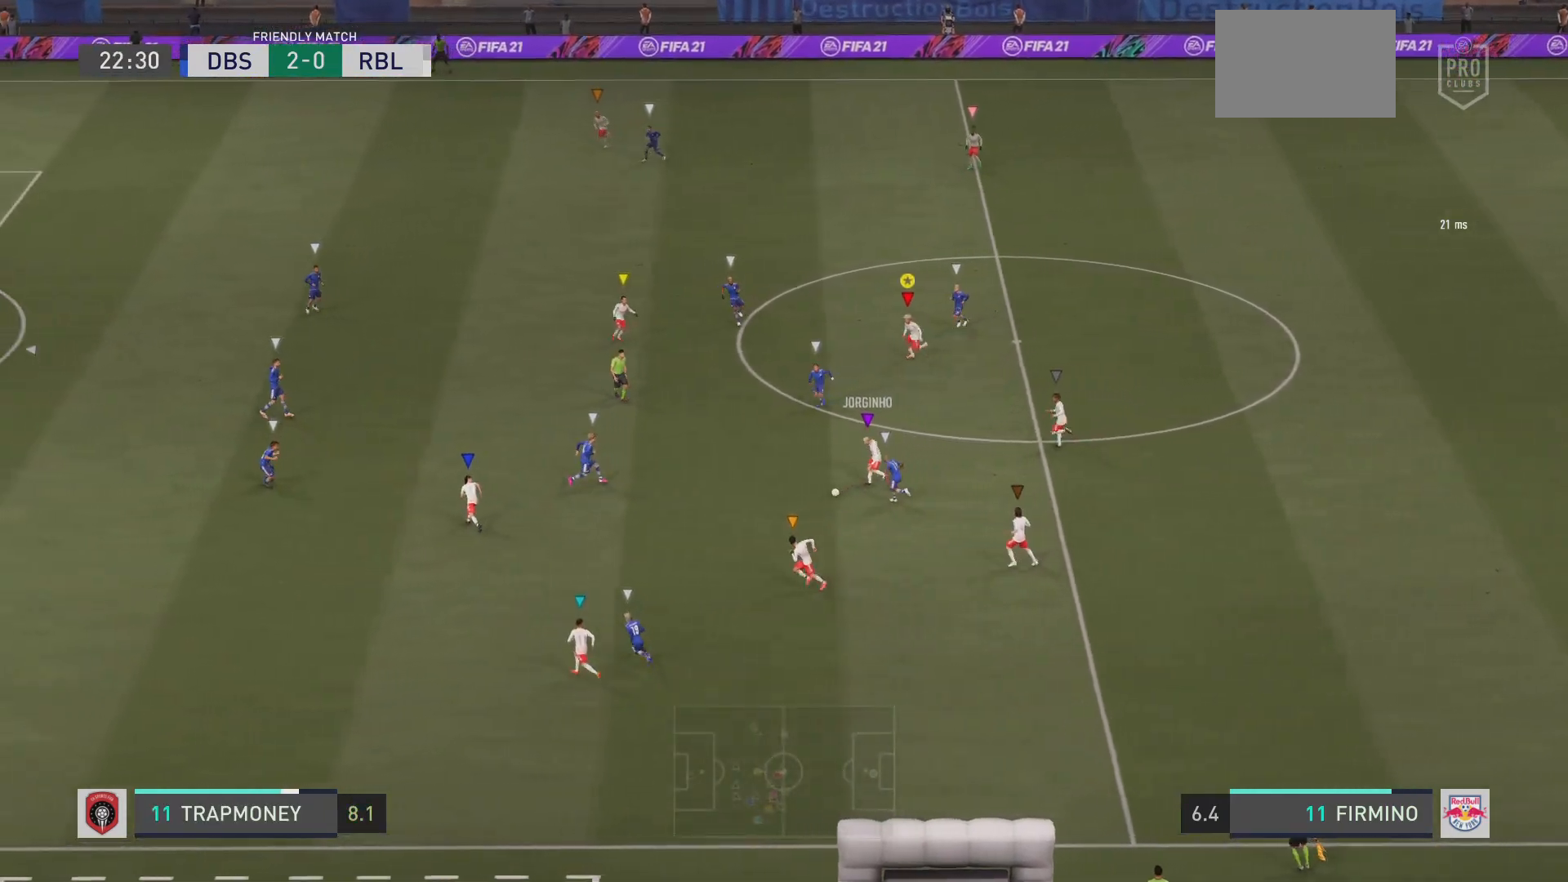
{"buttons": ["R2"], "left_stick": "down-left", "right_stick": "center", "events": [[367, "left_stick", "down-left"]]}
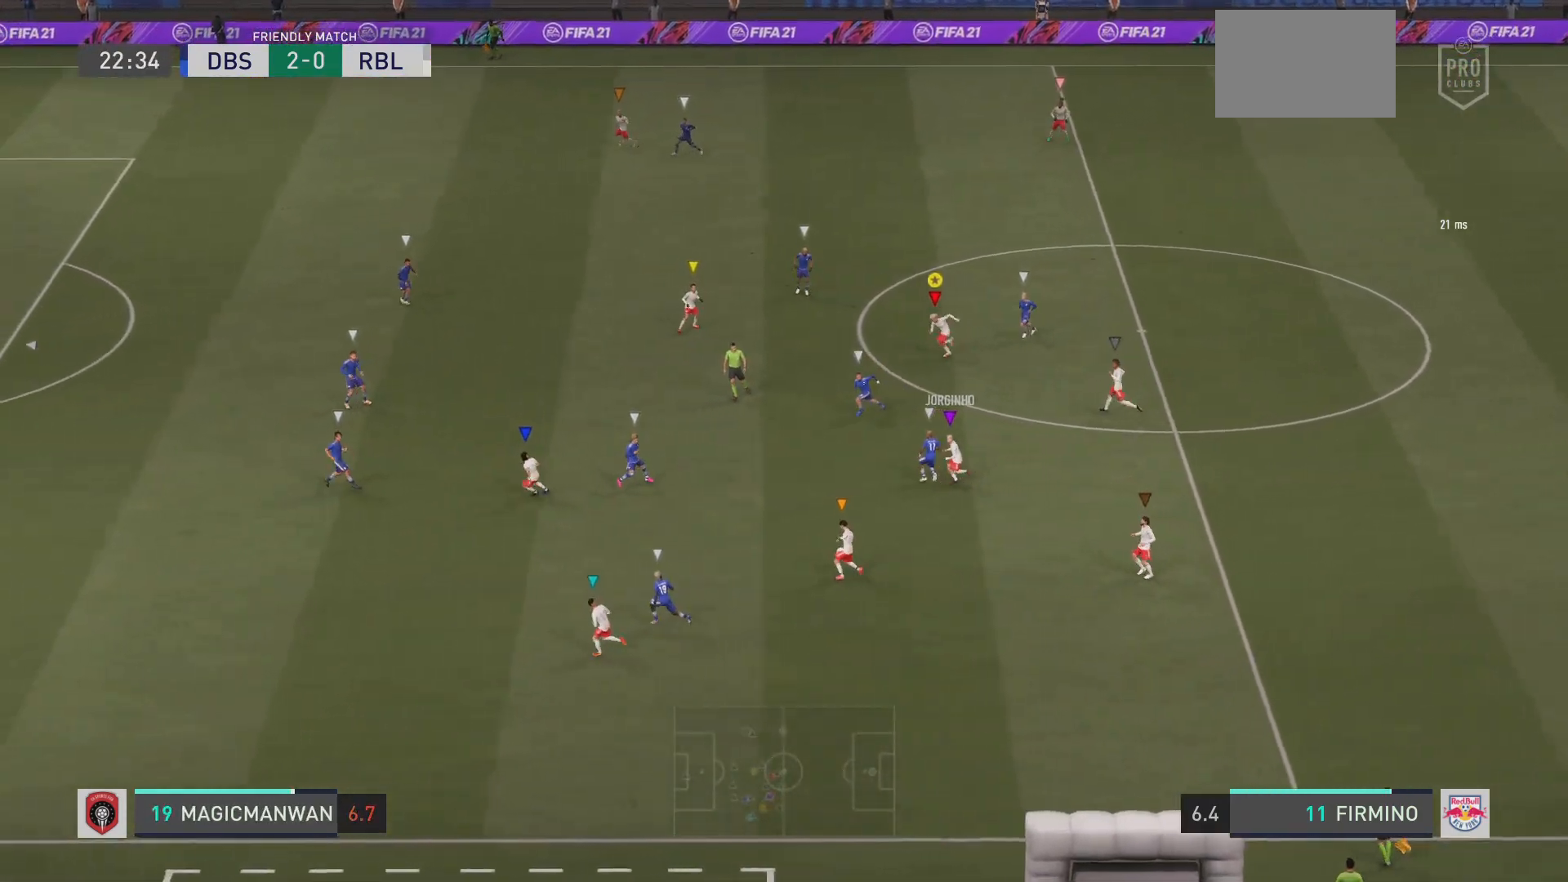
{"buttons": ["L2"], "left_stick": "left", "right_stick": "center", "events": [[84, "left_stick", "left"], [184, "left_stick", "up-left"], [200, "L2", "down"], [200, "R2", "up"], [317, "left_stick", "left"]]}
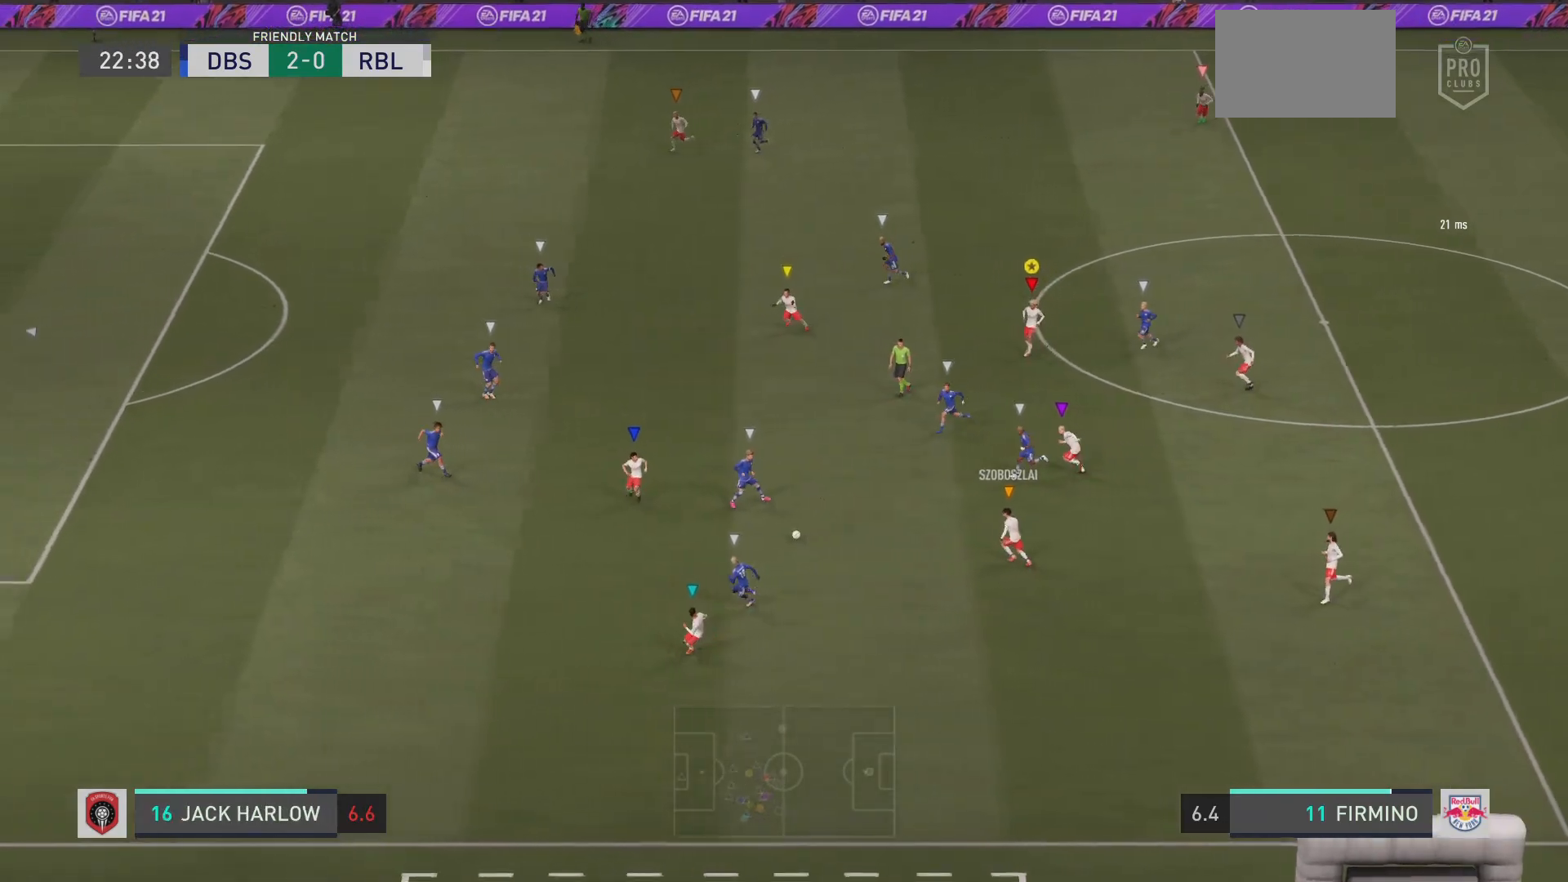
{"buttons": ["L2", "R2"], "left_stick": "down-left", "right_stick": "center", "events": [[50, "R2", "down"], [217, "left_stick", "down-left"], [233, "L2", "up"], [467, "L2", "down"]]}
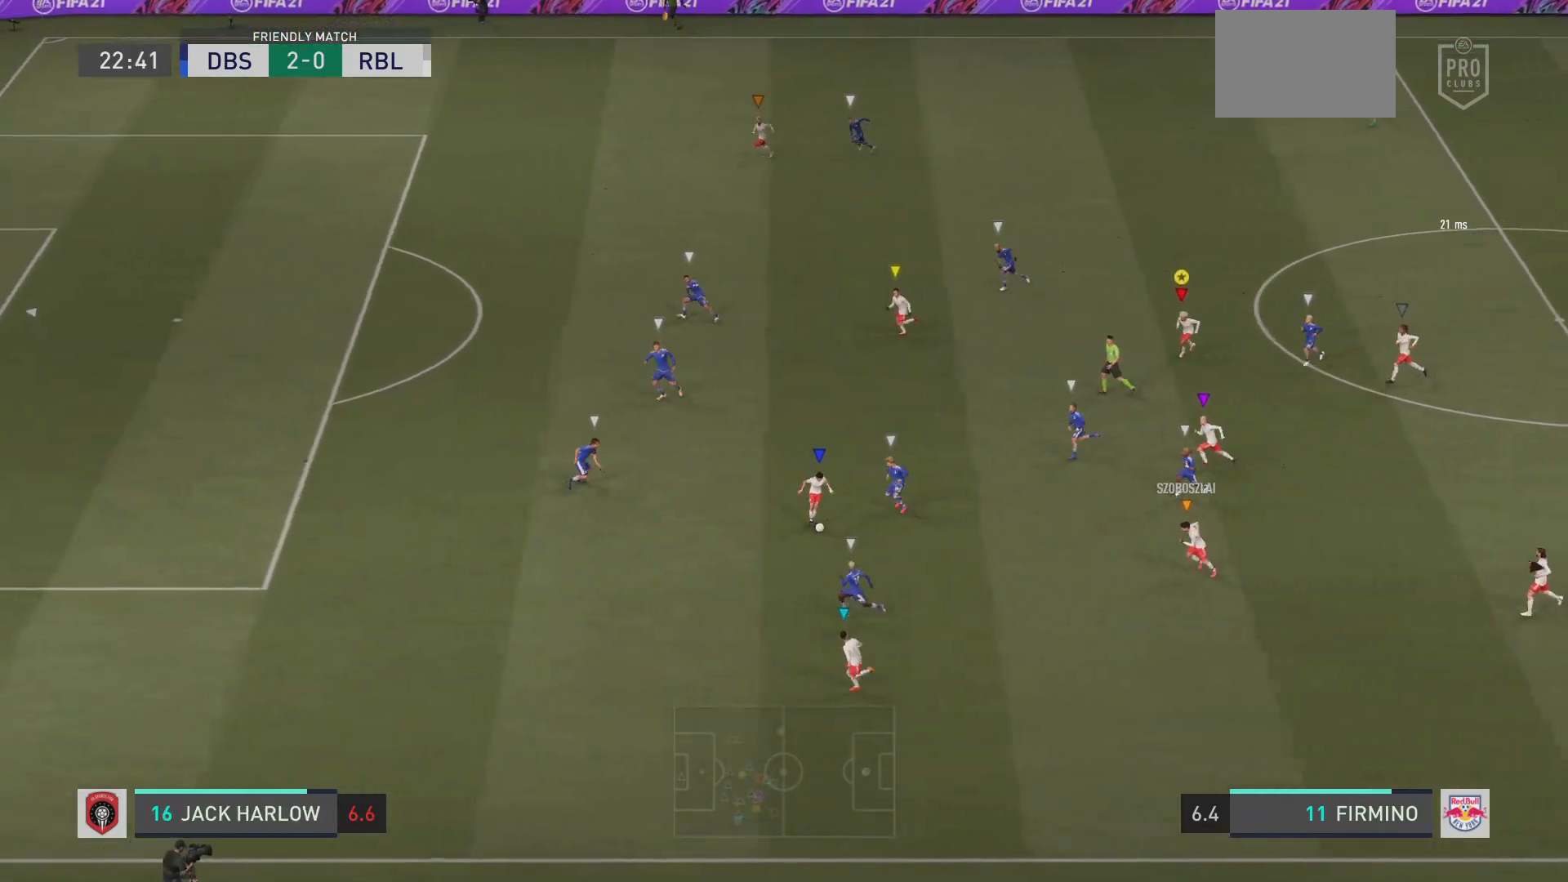
{"buttons": ["R2"], "left_stick": "down-left", "right_stick": "center", "events": [[117, "left_stick", "left"], [334, "L2", "up"], [417, "left_stick", "down-left"]]}
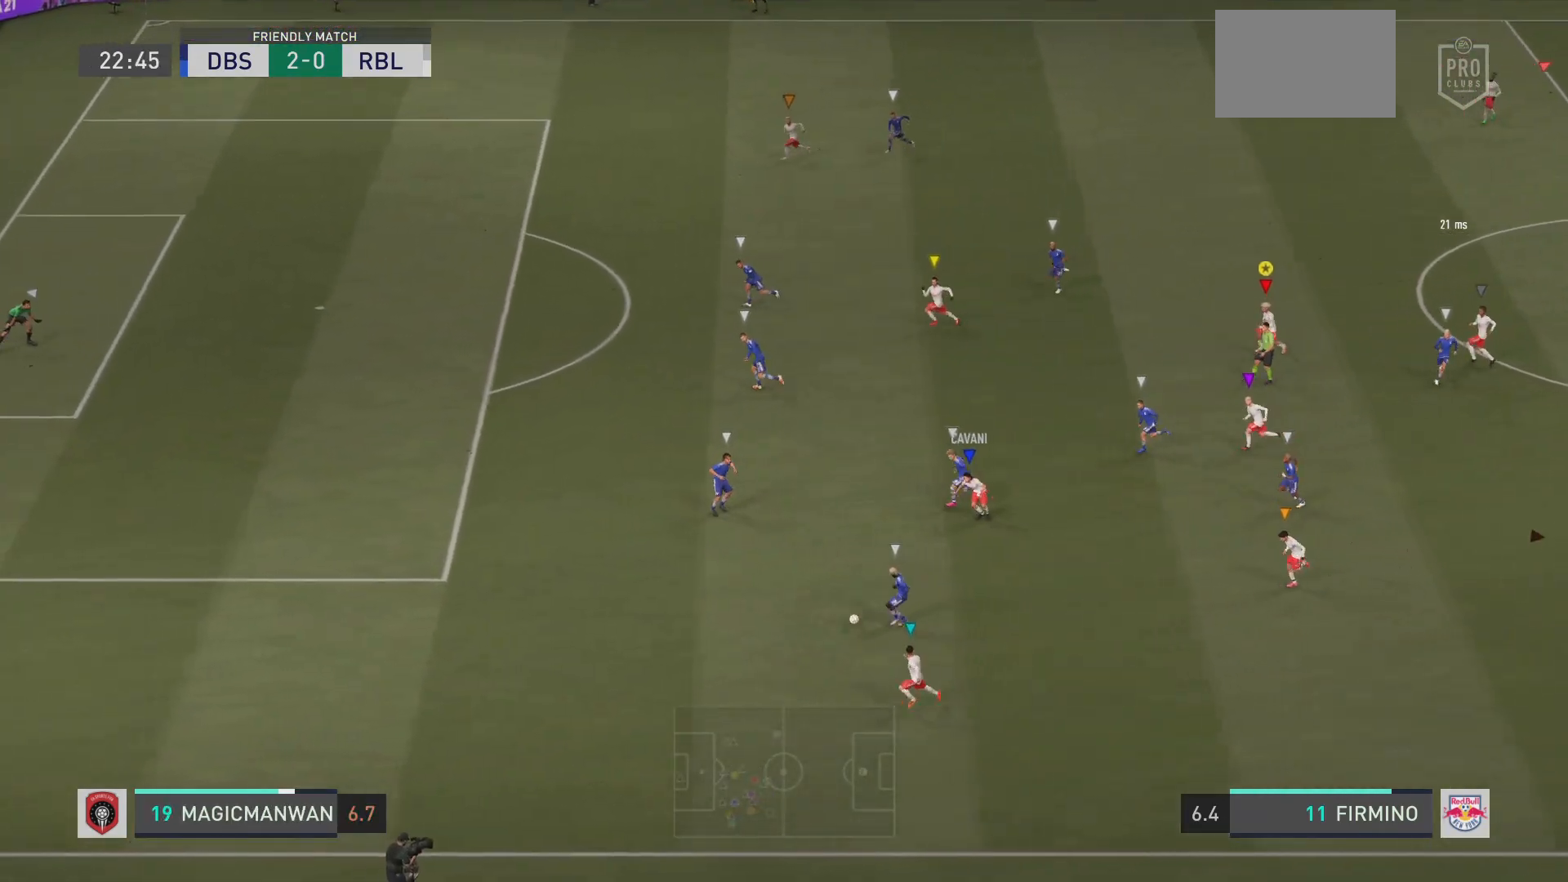
{"buttons": ["R2"], "left_stick": "down-left", "right_stick": "center", "events": [[33, "left_stick", "left"], [333, "left_stick", "down-left"]]}